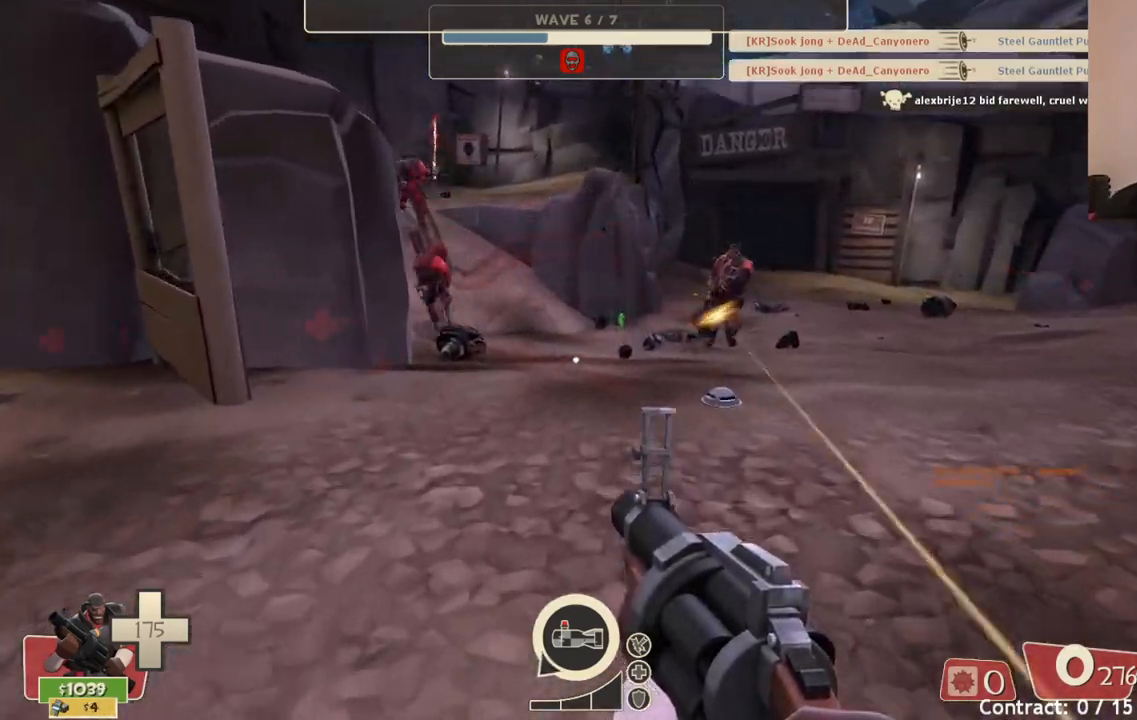
Gameplay with a controller (PlayStation layout); each line is a JSON object with the inputs held at the frame after it. "events" lists button and stick changes between this image and that frame as [ms after this image, input, new state], when the widget could be followed in between.
{"buttons": [], "left_stick": "up", "right_stick": "center", "events": []}
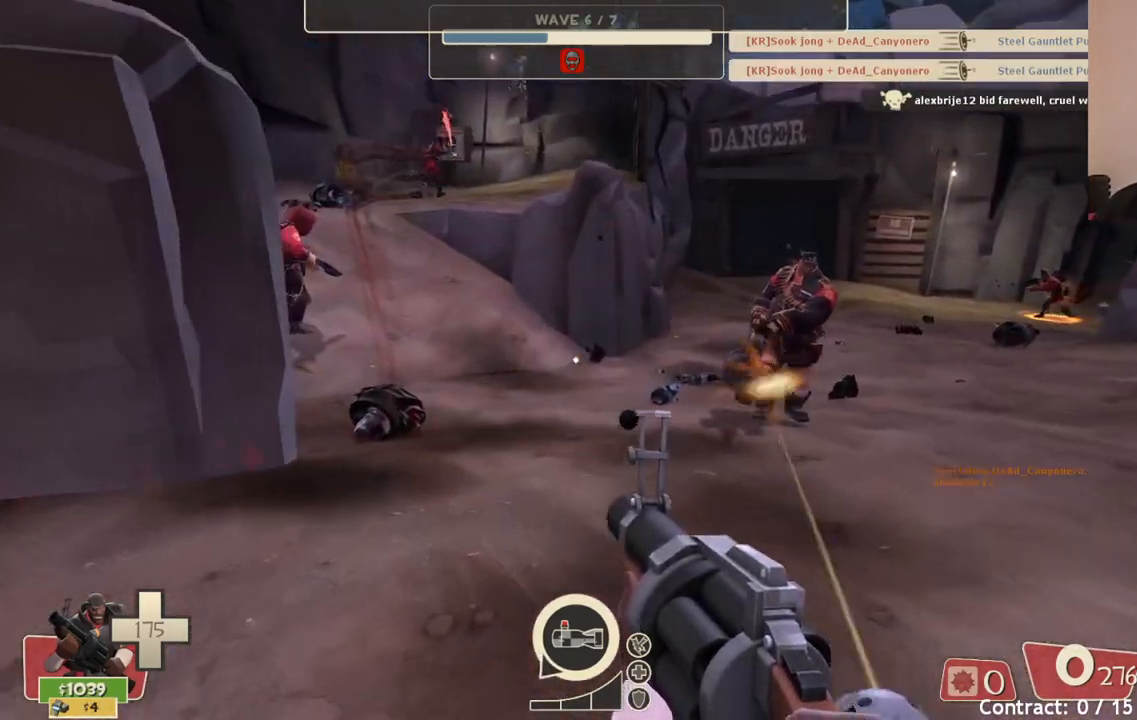
{"buttons": [], "left_stick": "up", "right_stick": "center", "events": []}
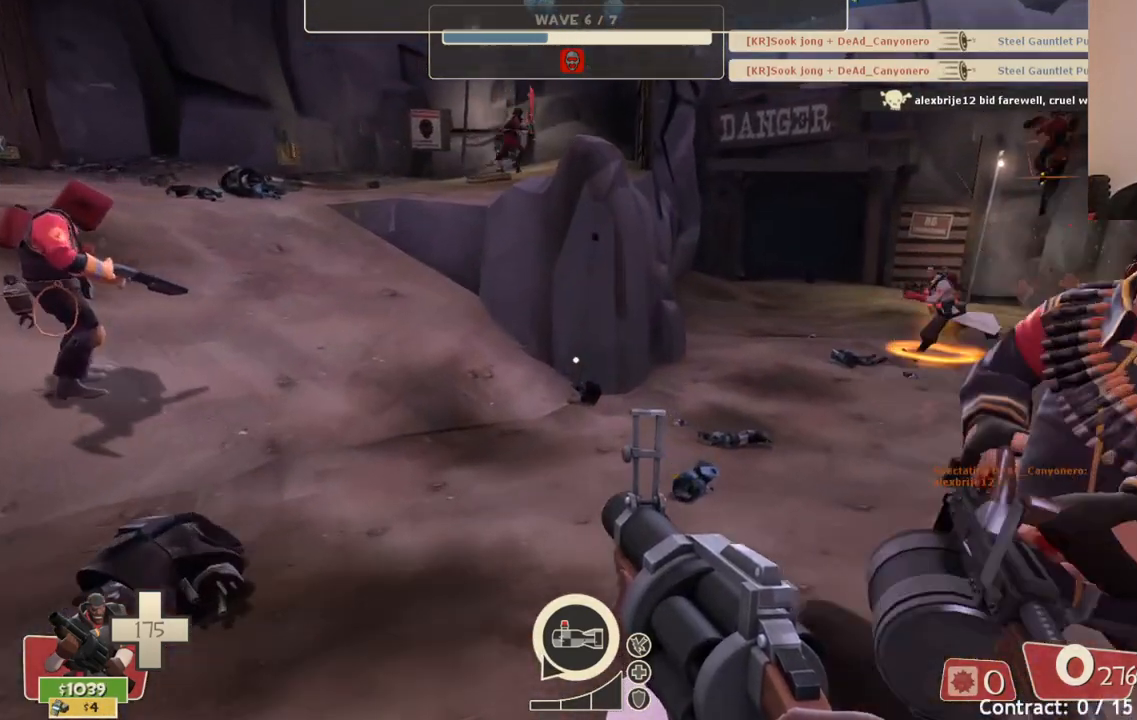
{"buttons": [], "left_stick": "up-left", "right_stick": "center", "events": [[383, "left_stick", "up-left"]]}
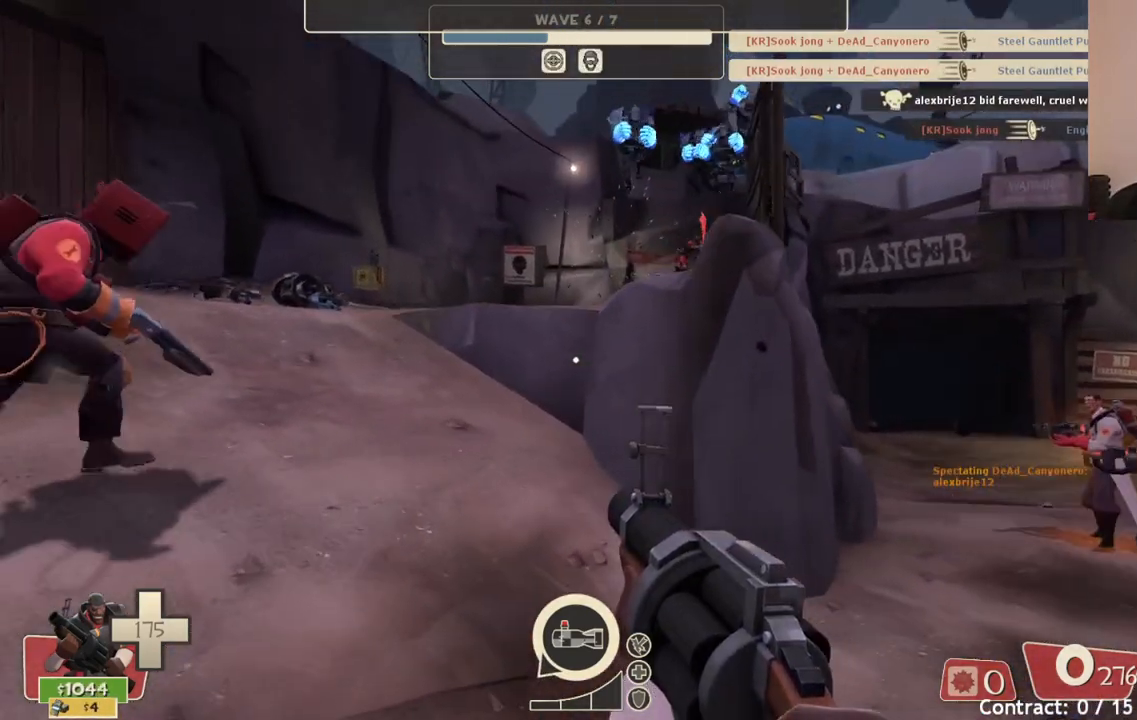
{"buttons": [], "left_stick": "up-left", "right_stick": "center", "events": []}
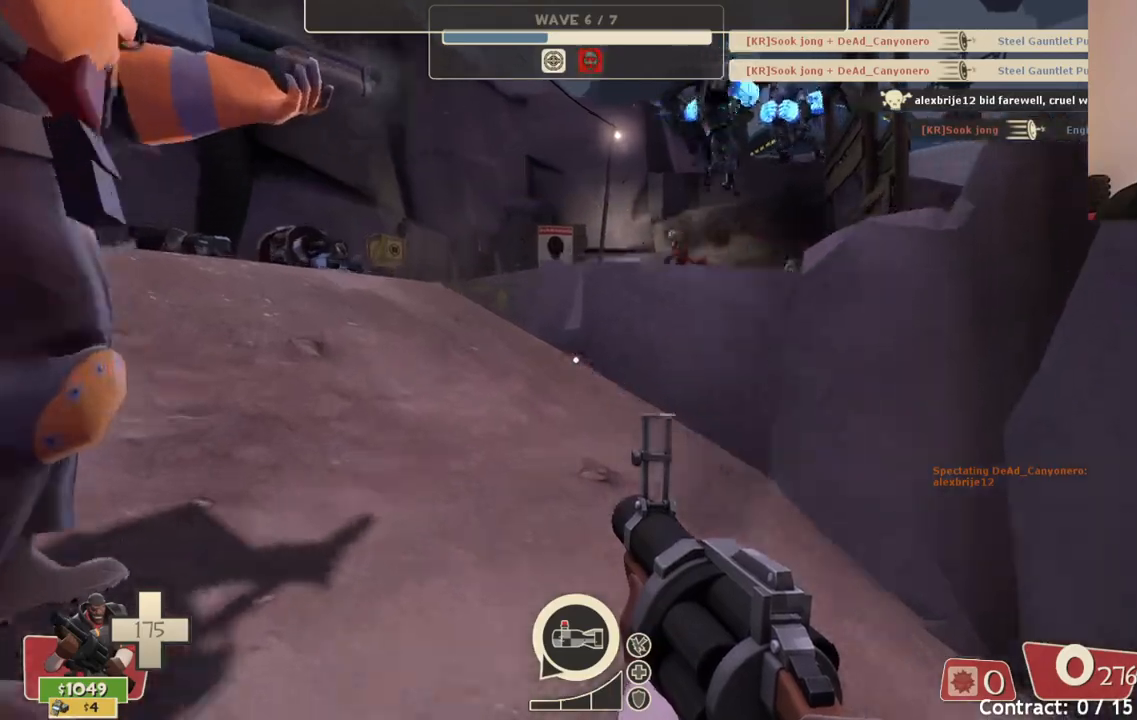
{"buttons": [], "left_stick": "up-left", "right_stick": "center", "events": []}
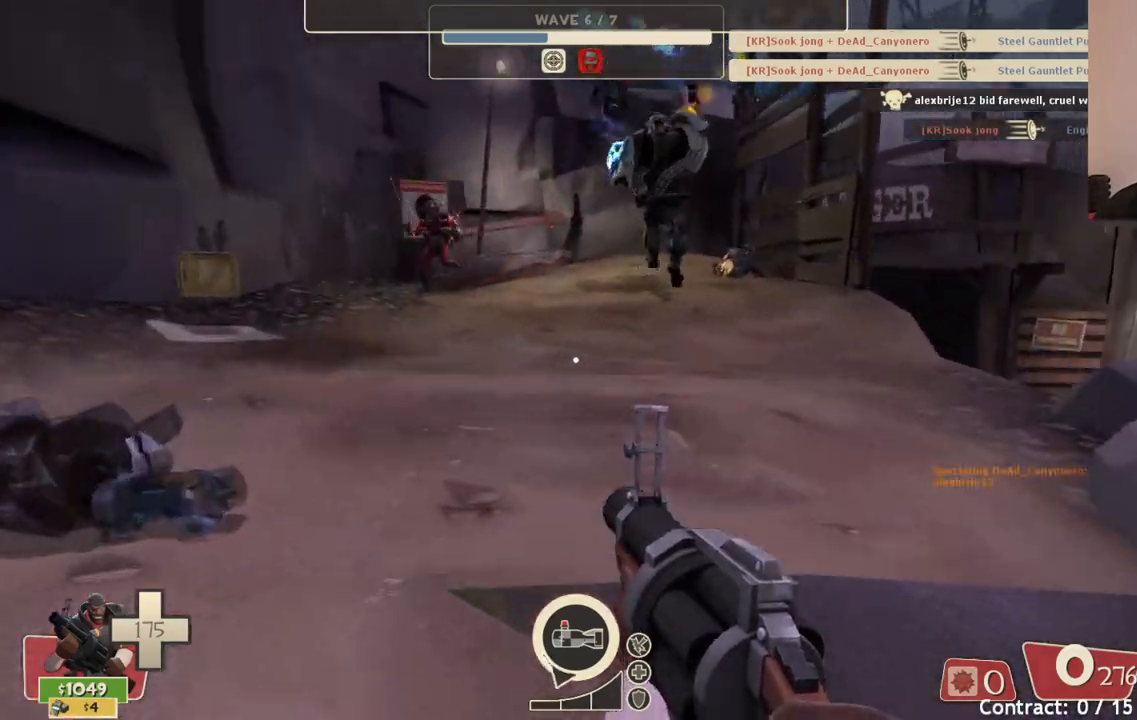
{"buttons": ["R2"], "left_stick": "up-left", "right_stick": "center", "events": [[150, "R2", "down"]]}
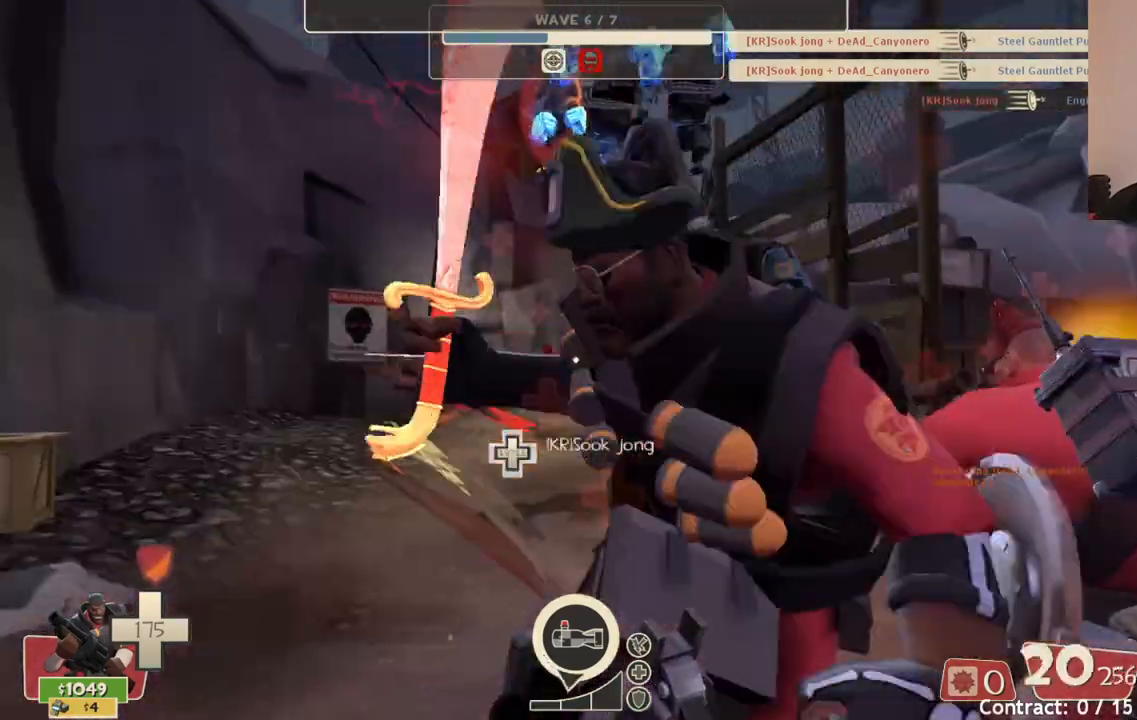
{"buttons": ["R2"], "left_stick": "down", "right_stick": "center", "events": [[367, "left_stick", "down-left"], [483, "left_stick", "down"]]}
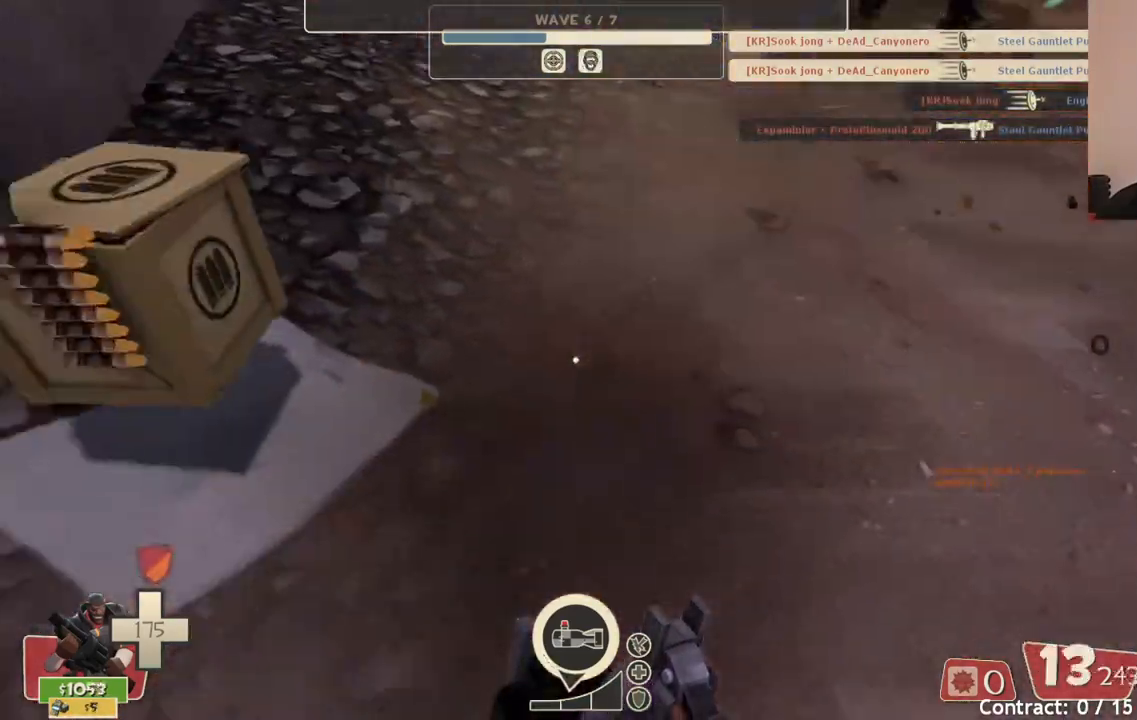
{"buttons": ["R2"], "left_stick": "down", "right_stick": "center", "events": []}
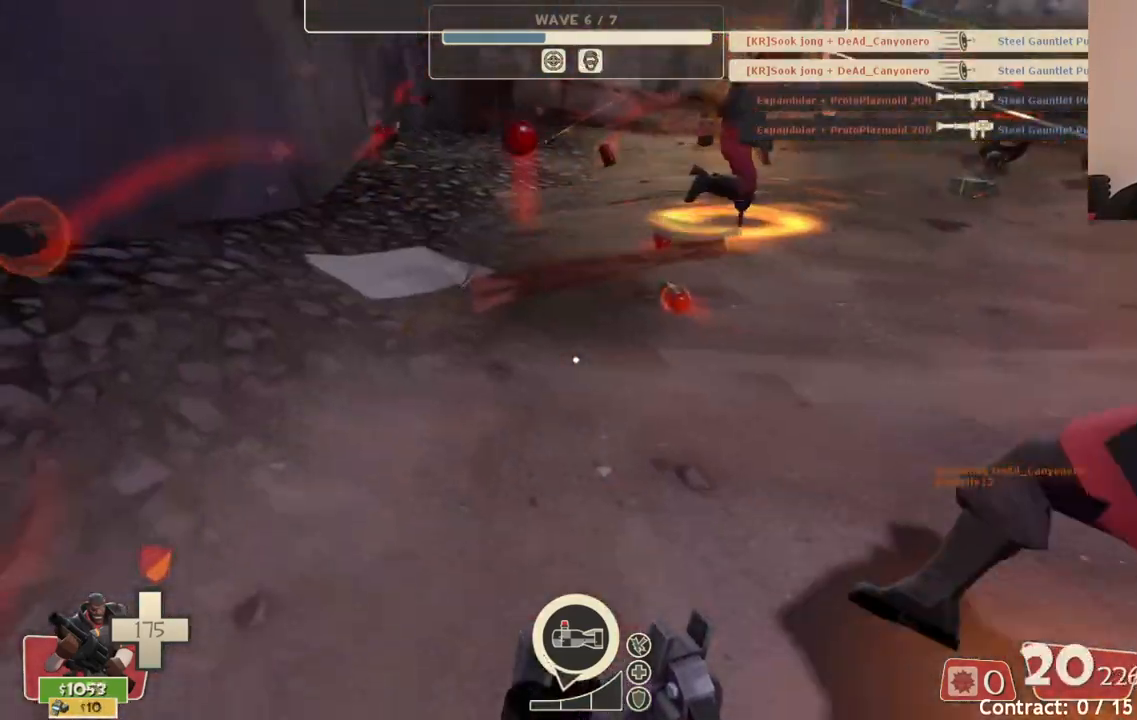
{"buttons": ["R2"], "left_stick": "down", "right_stick": "center", "events": []}
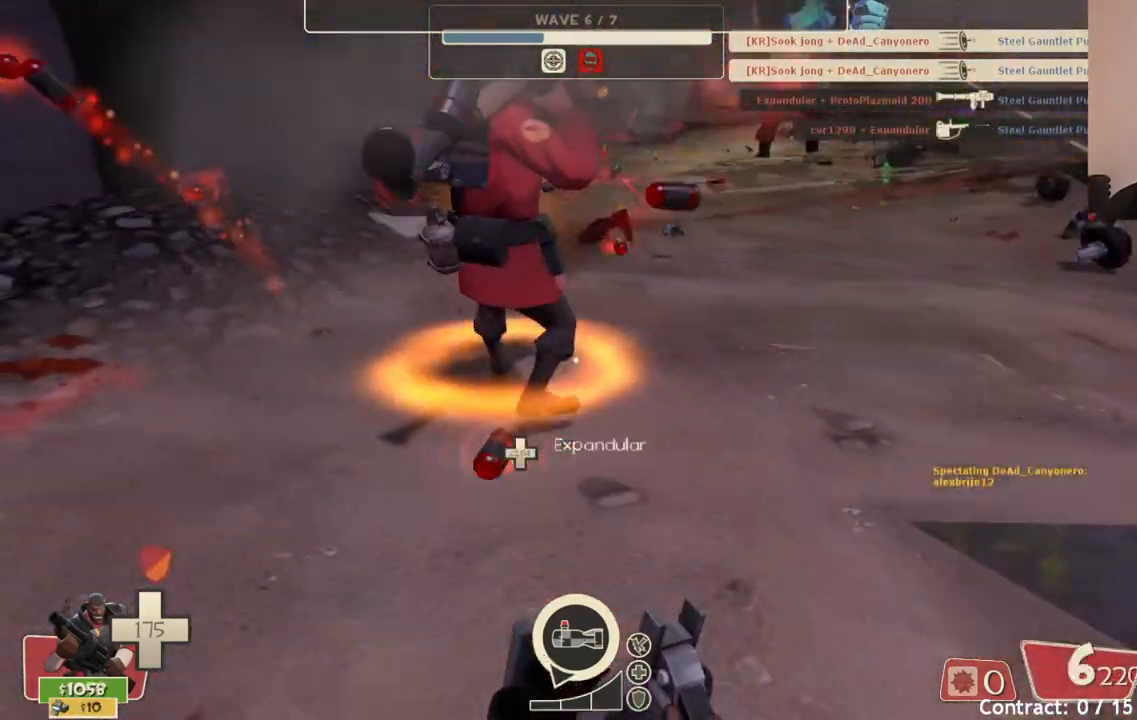
{"buttons": ["R2"], "left_stick": "down", "right_stick": "center", "events": []}
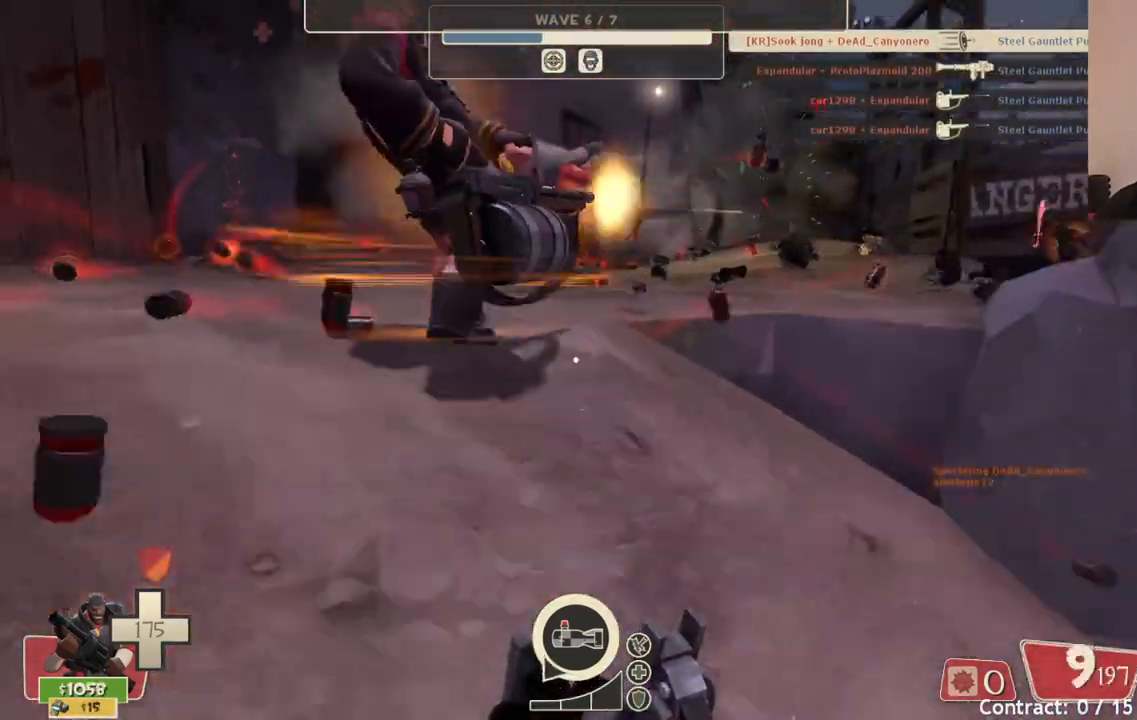
{"buttons": [], "left_stick": "down", "right_stick": "center", "events": [[317, "R2", "up"]]}
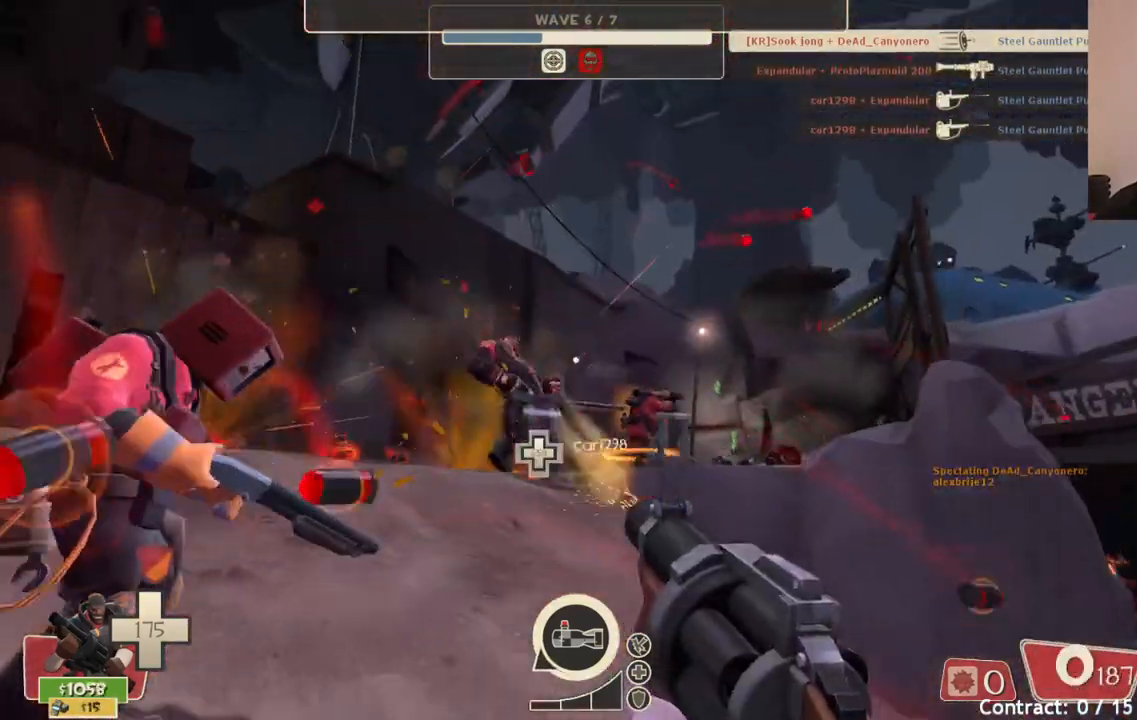
{"buttons": ["SQUARE"], "left_stick": "down", "right_stick": "center", "events": [[17, "SQUARE", "down"], [100, "SQUARE", "up"], [183, "SQUARE", "down"], [267, "SQUARE", "up"], [350, "SQUARE", "down"], [417, "SQUARE", "up"], [500, "SQUARE", "down"]]}
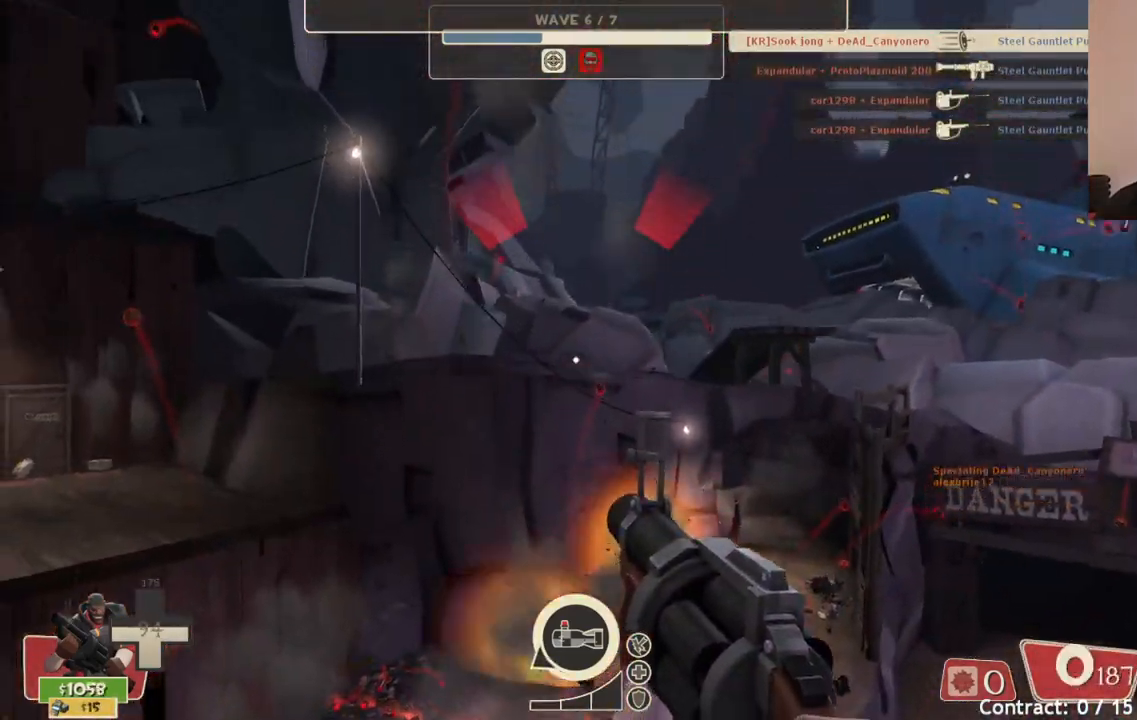
{"buttons": [], "left_stick": "down", "right_stick": "center", "events": [[100, "SQUARE", "up"], [300, "right_stick", "up-right"], [417, "right_stick", "center"]]}
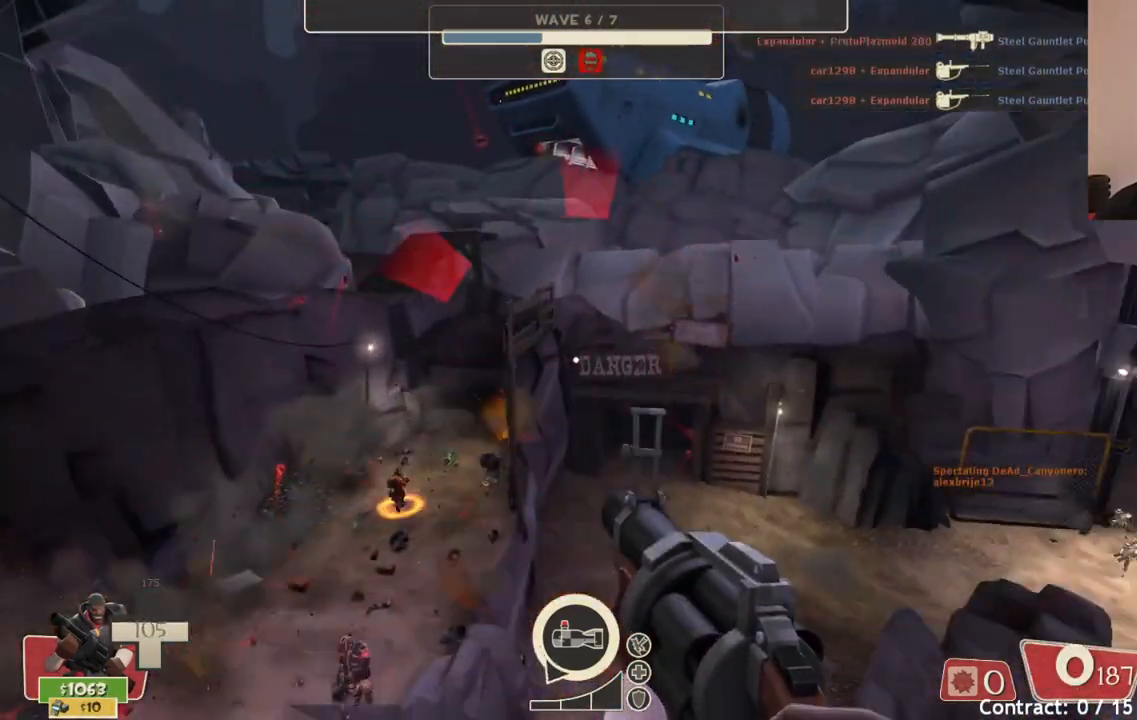
{"buttons": [], "left_stick": "down", "right_stick": "center", "events": []}
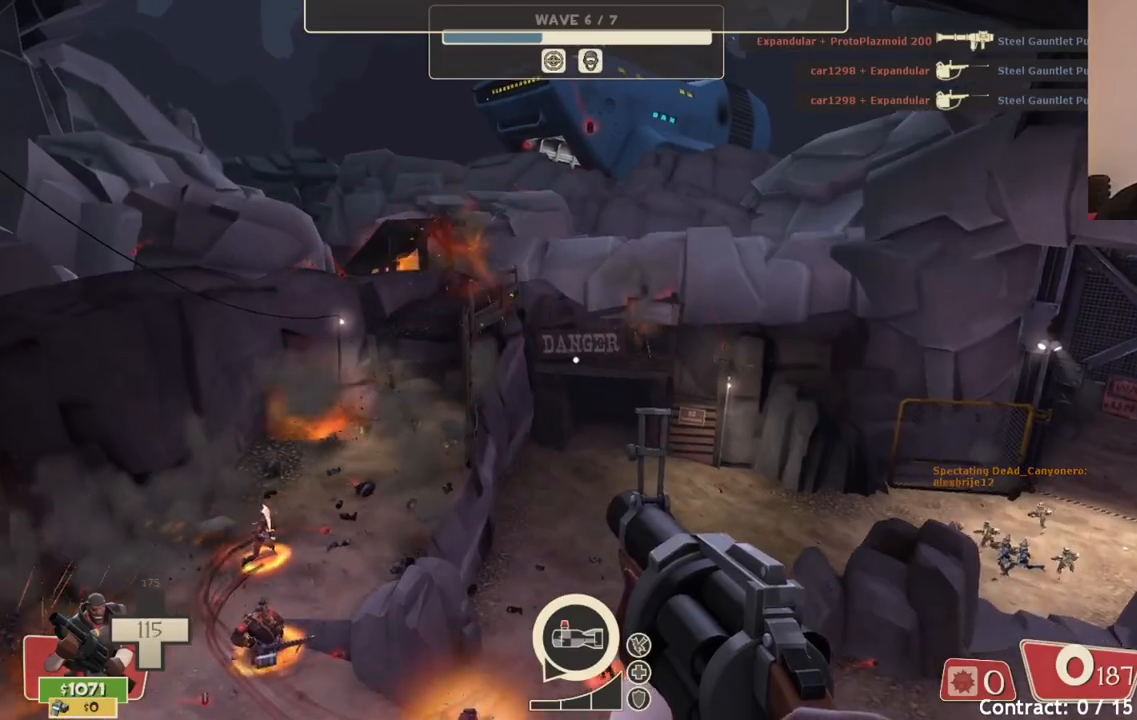
{"buttons": [], "left_stick": "down", "right_stick": "center", "events": []}
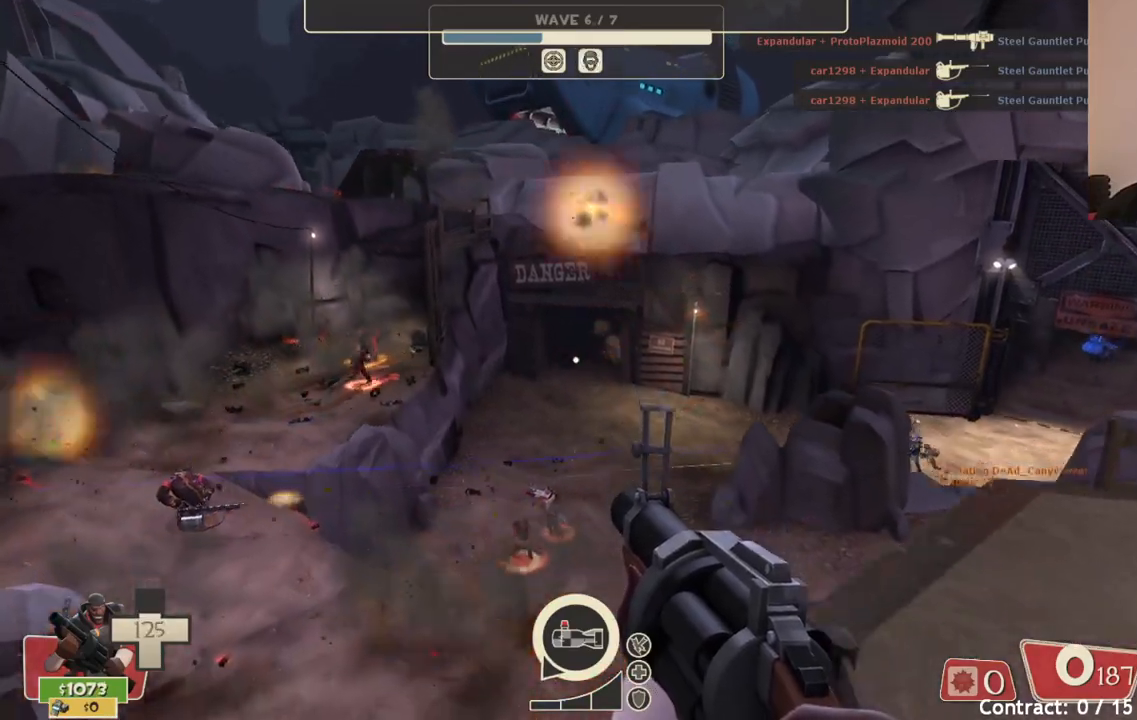
{"buttons": [], "left_stick": "center", "right_stick": "center", "events": [[200, "SQUARE", "down"], [283, "SQUARE", "up"], [317, "left_stick", "center"], [367, "SQUARE", "down"], [450, "SQUARE", "up"]]}
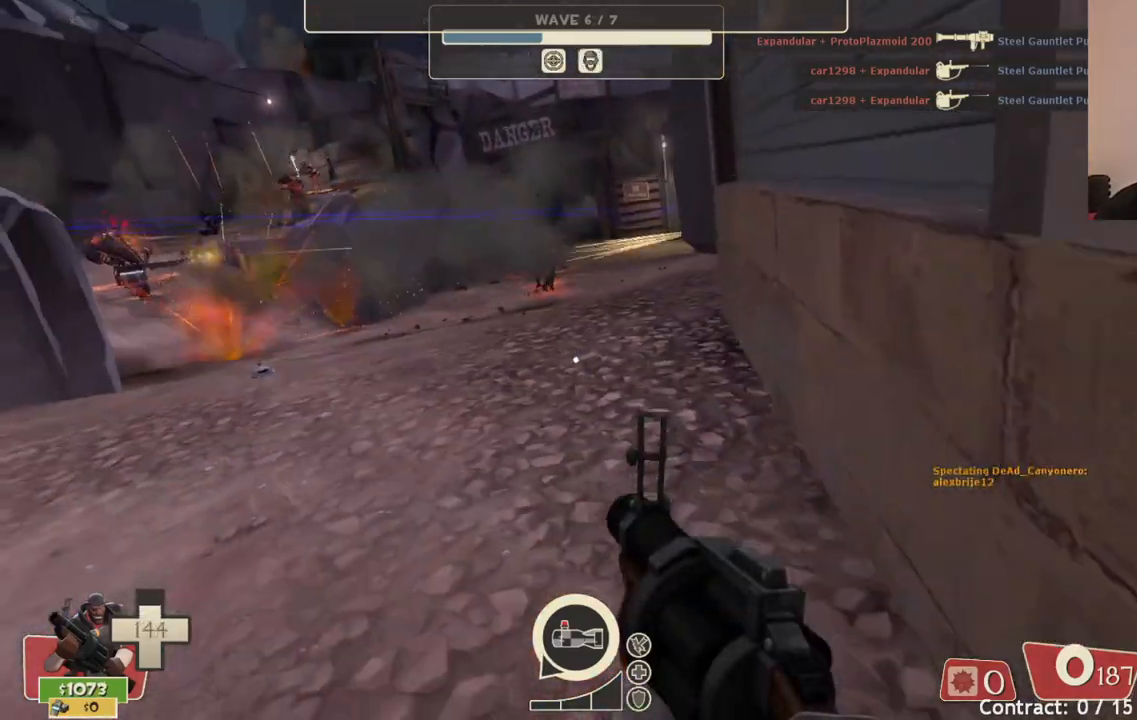
{"buttons": [], "left_stick": "up-left", "right_stick": "center", "events": [[33, "SQUARE", "down"], [150, "SQUARE", "up"], [183, "left_stick", "up-left"]]}
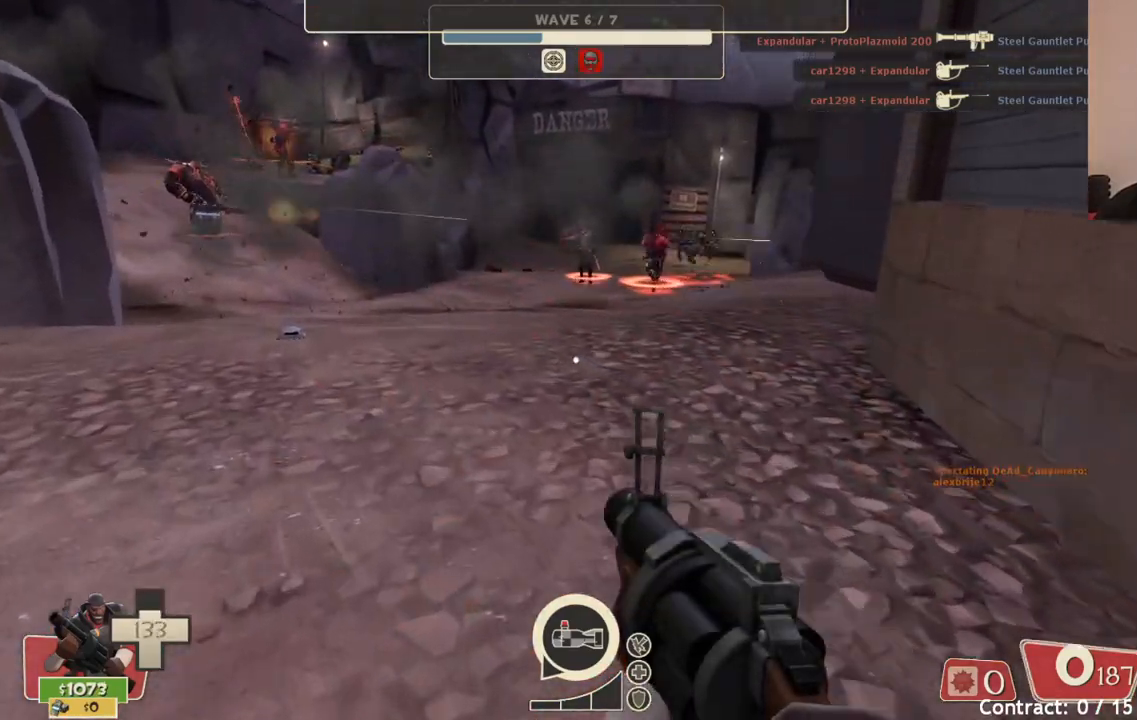
{"buttons": ["R2"], "left_stick": "up-left", "right_stick": "center", "events": [[350, "R2", "down"]]}
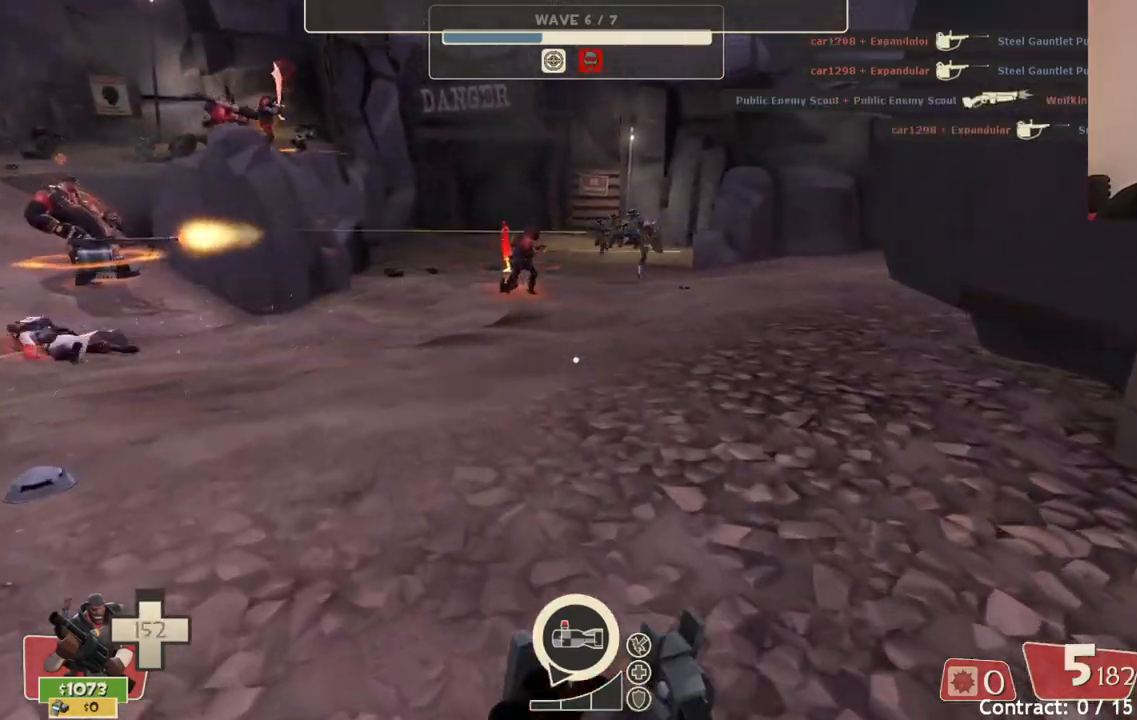
{"buttons": ["R2"], "left_stick": "up", "right_stick": "center", "events": [[267, "left_stick", "up"]]}
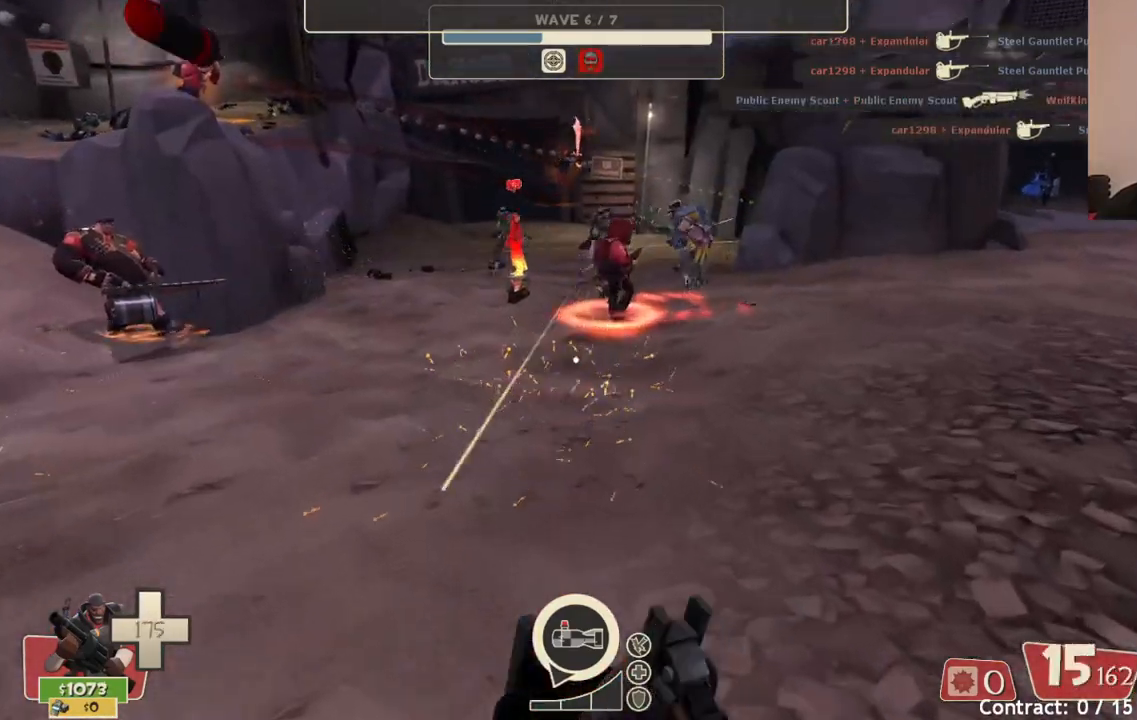
{"buttons": ["R2"], "left_stick": "up-left", "right_stick": "center", "events": [[500, "left_stick", "up-left"]]}
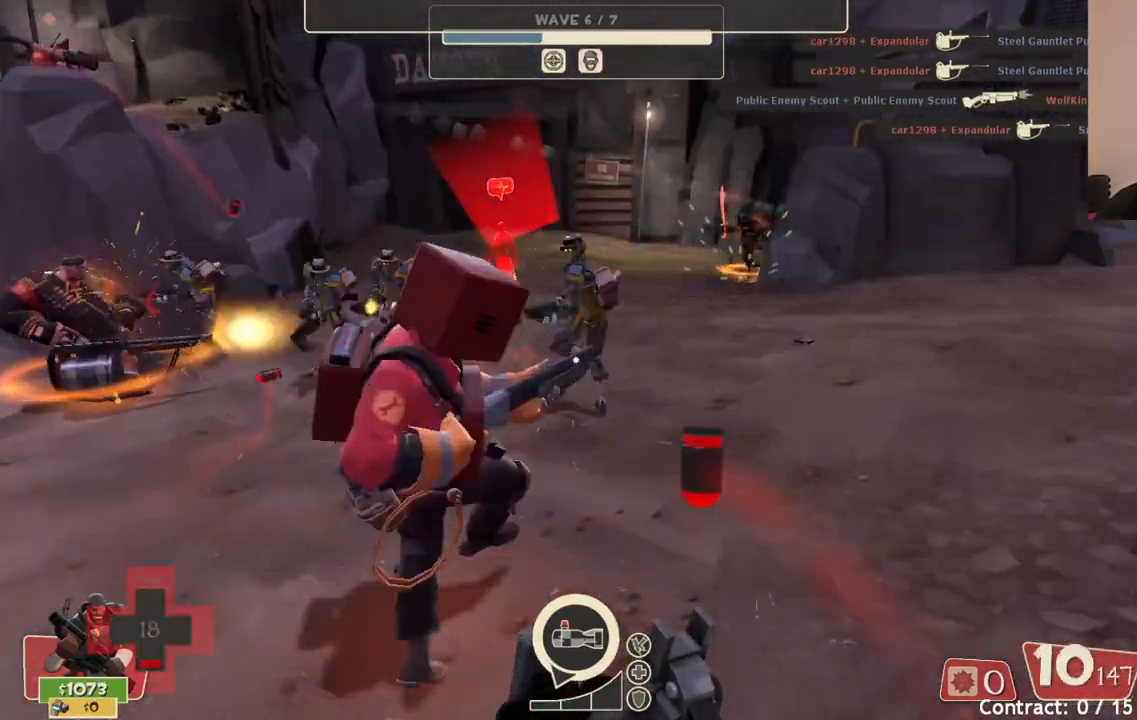
{"buttons": ["R2"], "left_stick": "down-left", "right_stick": "center", "events": [[217, "left_stick", "down-left"]]}
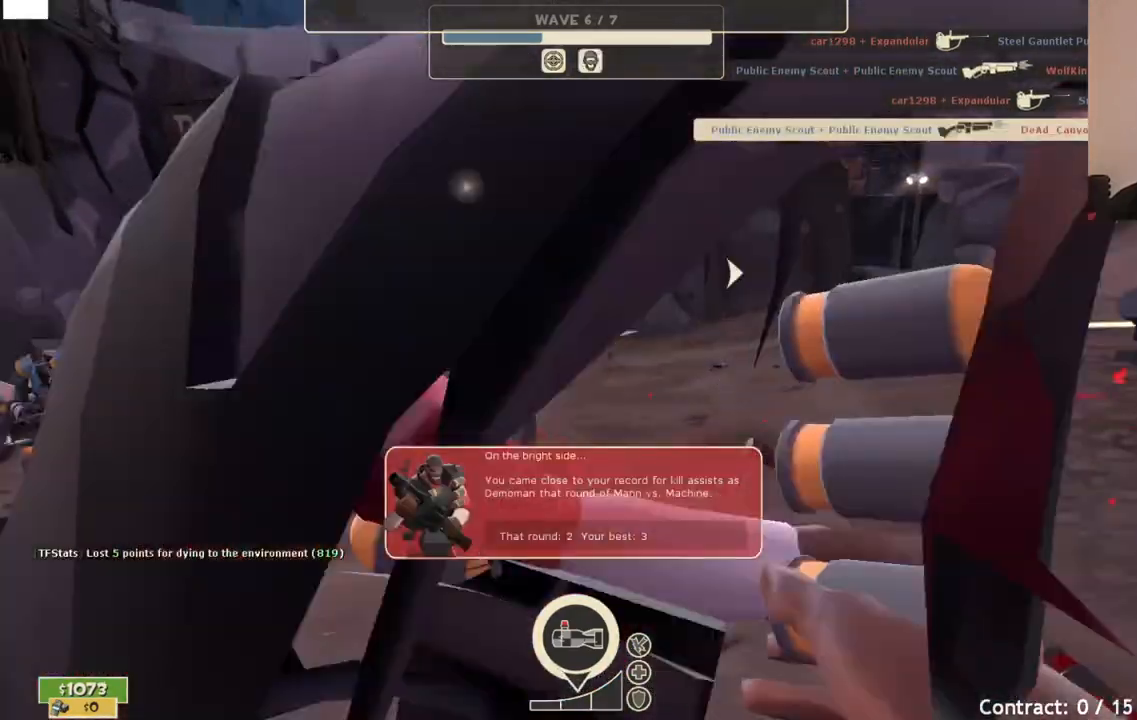
{"buttons": ["R2"], "left_stick": "down-right", "right_stick": "center", "events": [[233, "left_stick", "down"], [400, "left_stick", "down-right"]]}
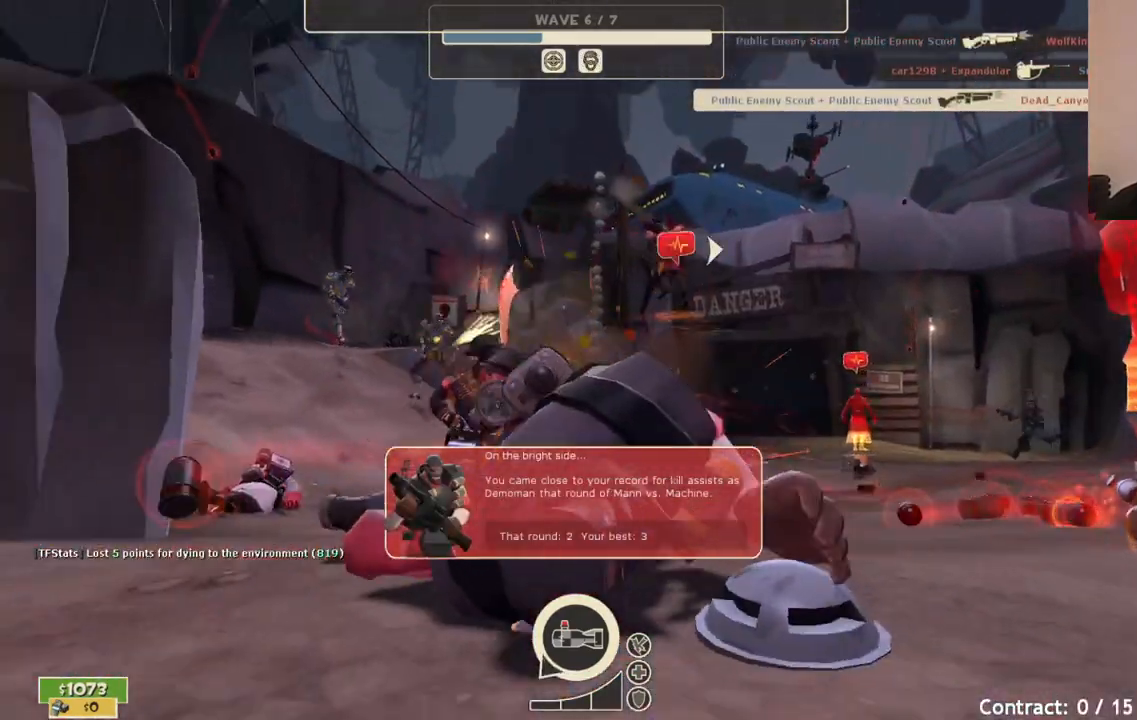
{"buttons": [], "left_stick": "center", "right_stick": "center", "events": [[100, "R2", "up"], [133, "left_stick", "center"]]}
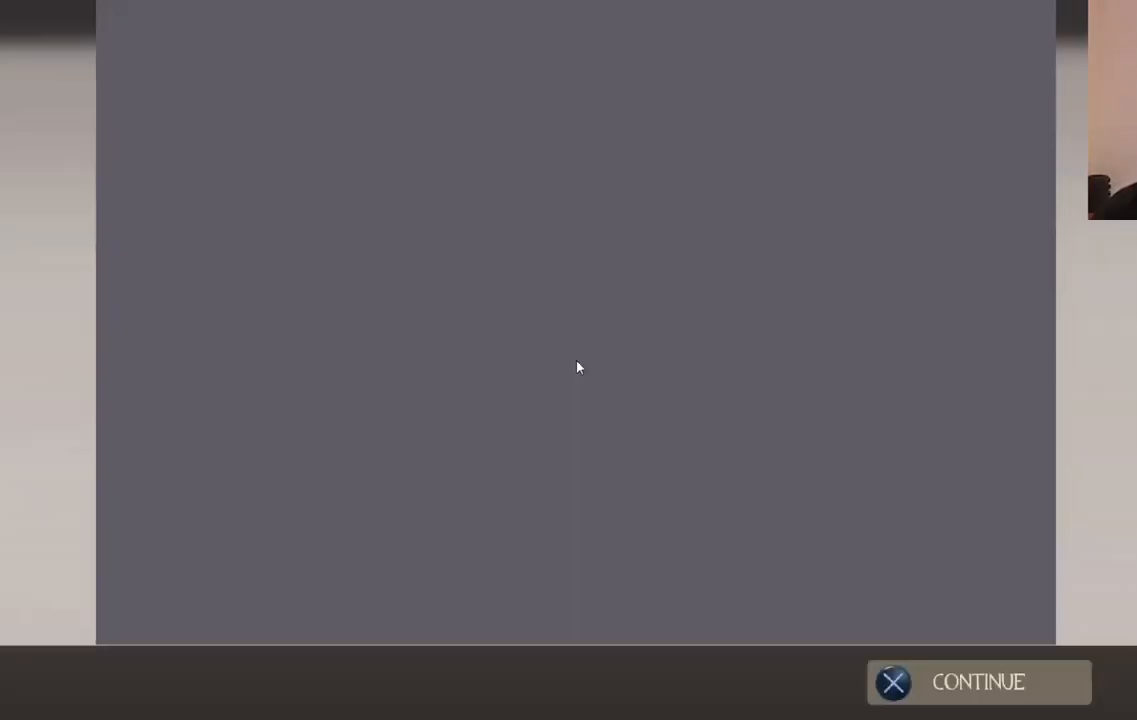
{"buttons": [], "left_stick": "center", "right_stick": "center", "events": []}
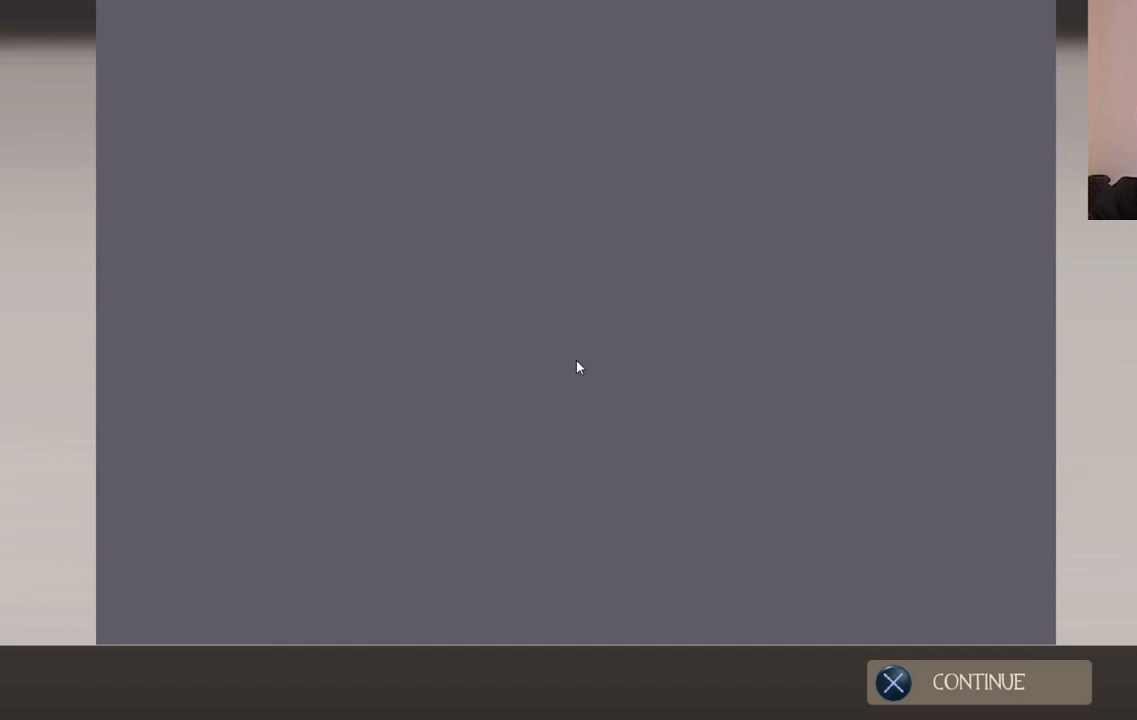
{"buttons": [], "left_stick": "center", "right_stick": "center", "events": []}
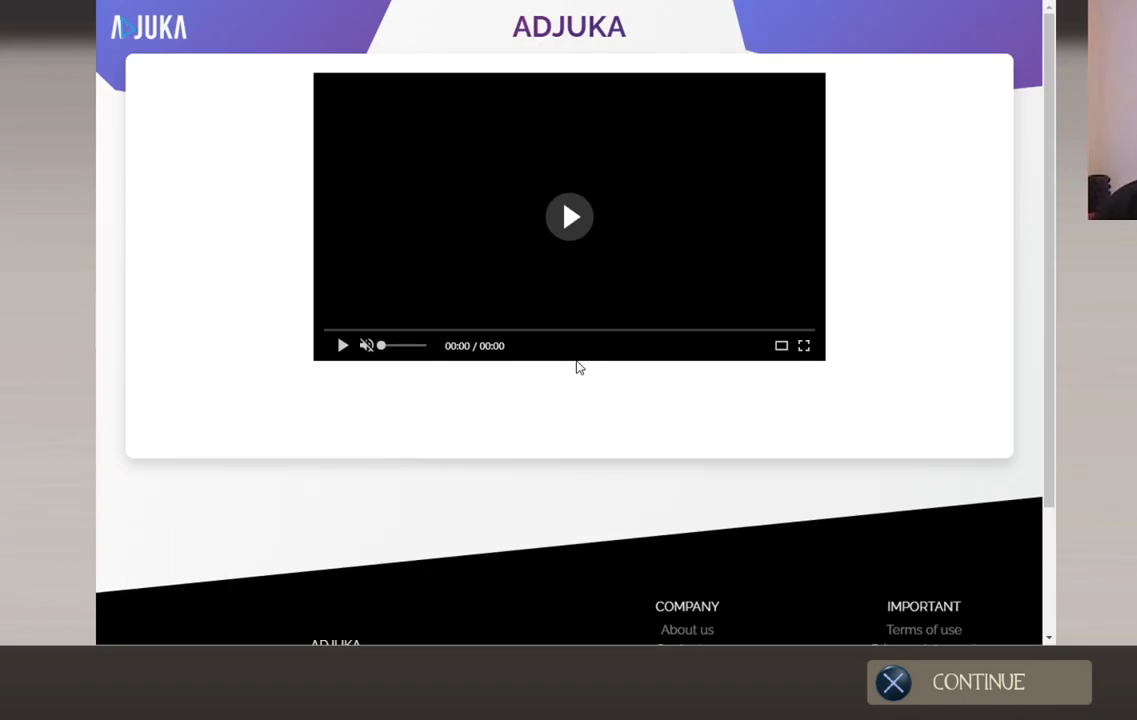
{"buttons": [], "left_stick": "center", "right_stick": "center", "events": [[117, "CIRCLE", "down"], [233, "CIRCLE", "up"]]}
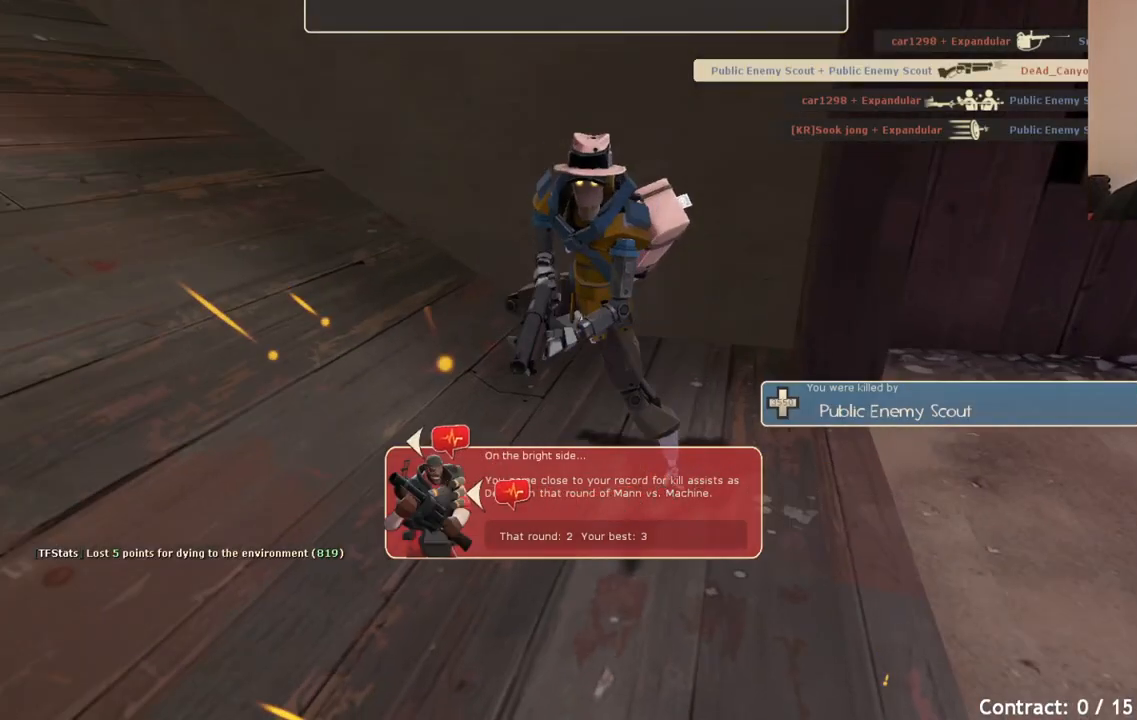
{"buttons": [], "left_stick": "center", "right_stick": "center", "events": []}
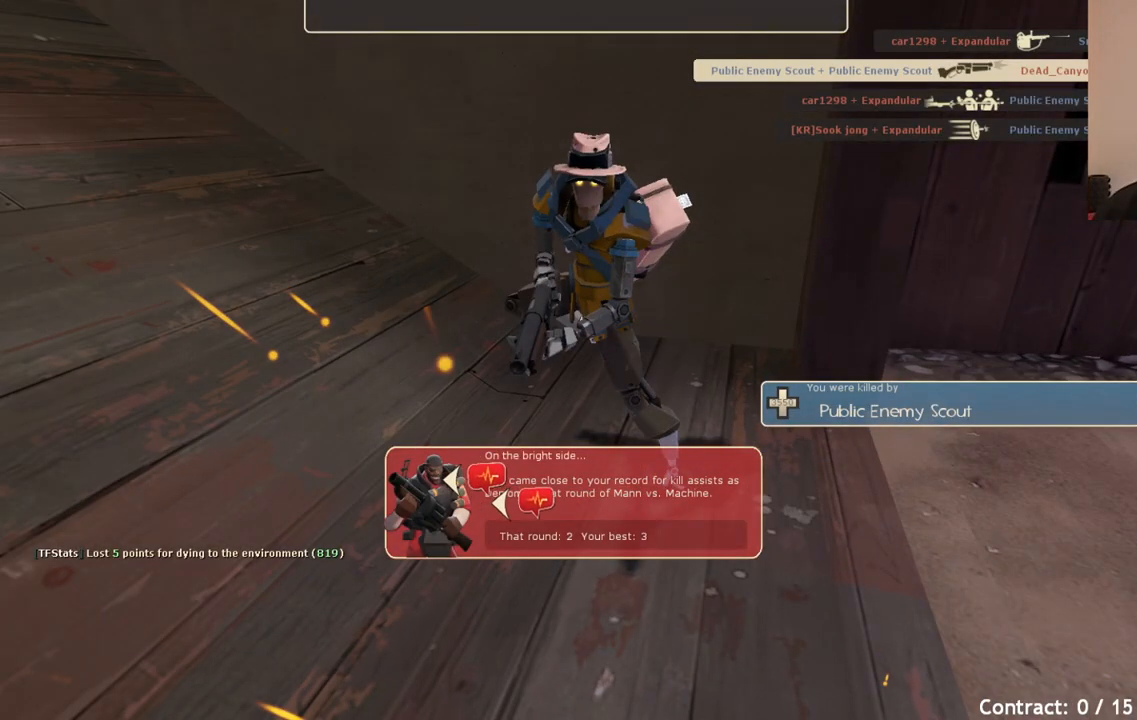
{"buttons": [], "left_stick": "center", "right_stick": "center", "events": []}
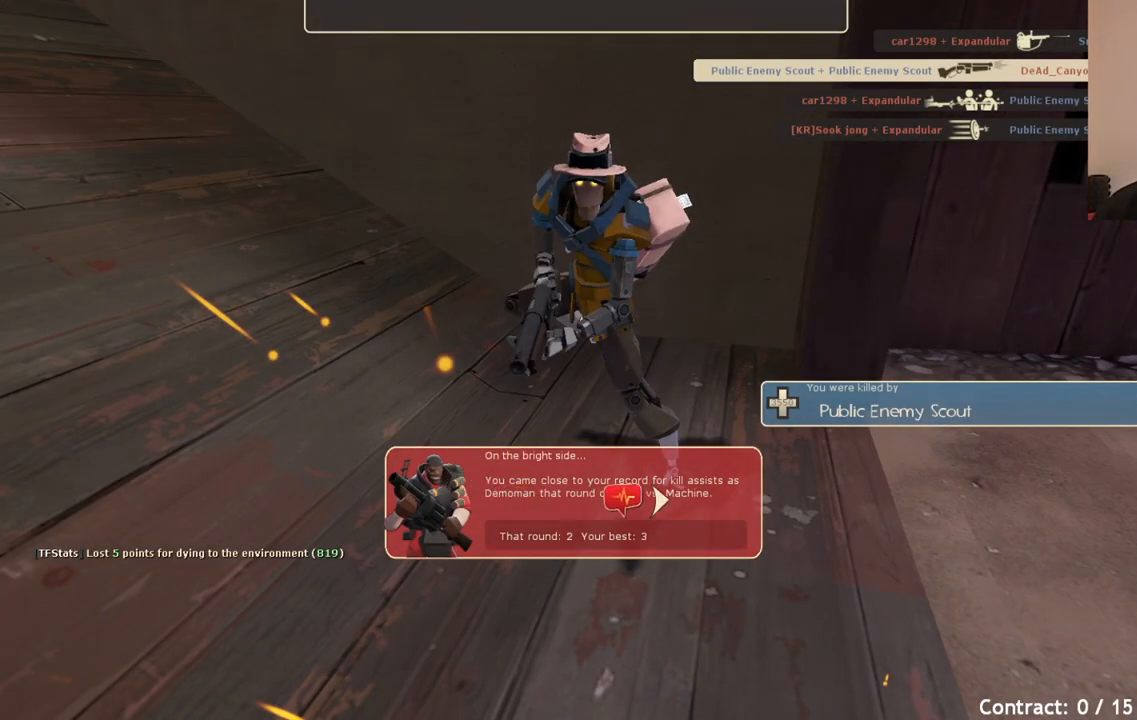
{"buttons": [], "left_stick": "center", "right_stick": "center", "events": []}